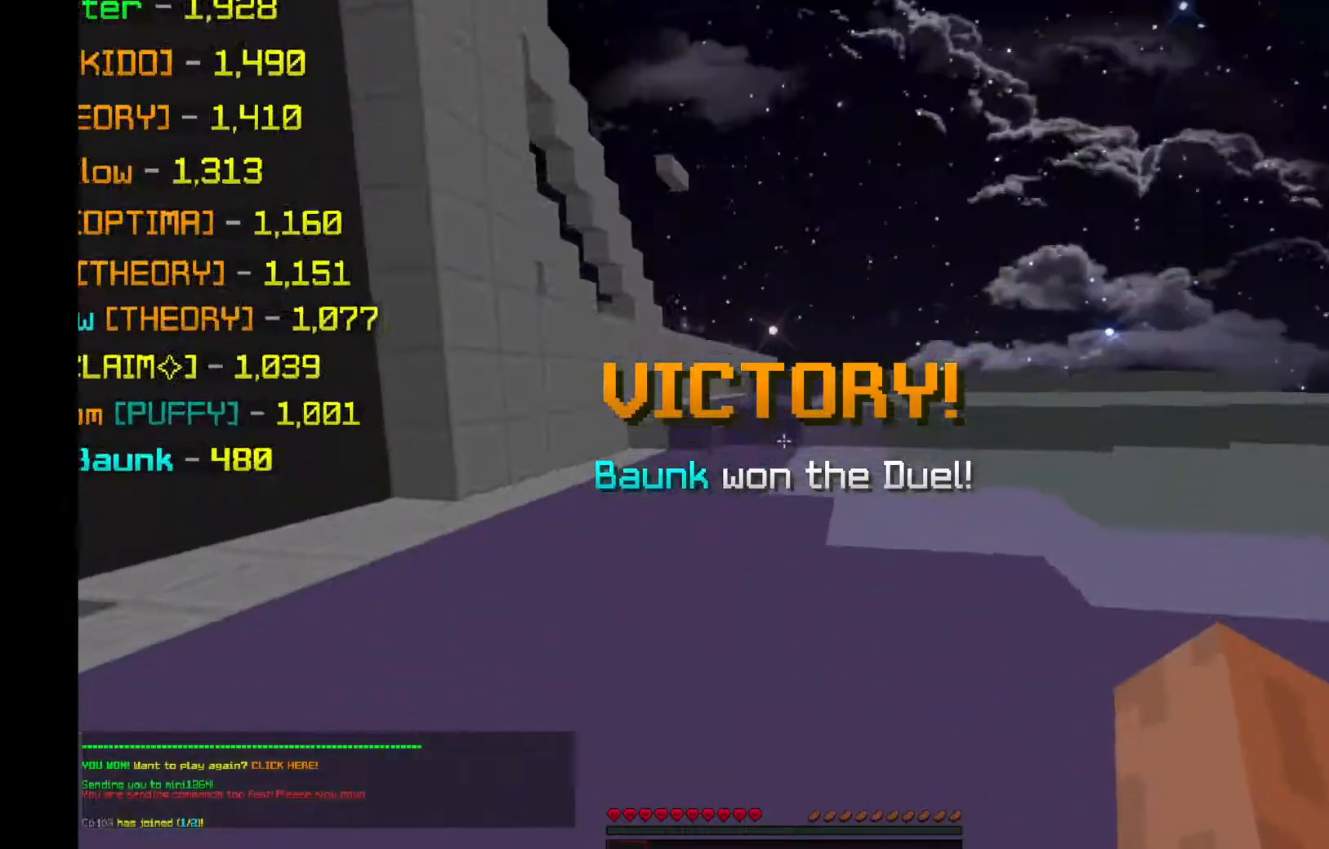
Gameplay with keyboard and mouse; each line is a JSON object with the keys and mouse buttons held at the frame after it. "events" lists presses ("down") and releases ("up") of "a", "d", "s", "space", "w", "mouse_left" and "mouse_right" between this image and that frame as [ms after this image, input, new state], when the widget could be followed in between. "mouse_left", "mouse_right" = the "left", "right" buttons of the "mouse" list. No other keys are recorded. Fast repeated clicks can show as one long hold. Mouse movement is not recorded.
{"keys": [], "mouse": [], "events": [[67, "w", "down"], [334, "w", "up"], [434, "a", "up"]]}
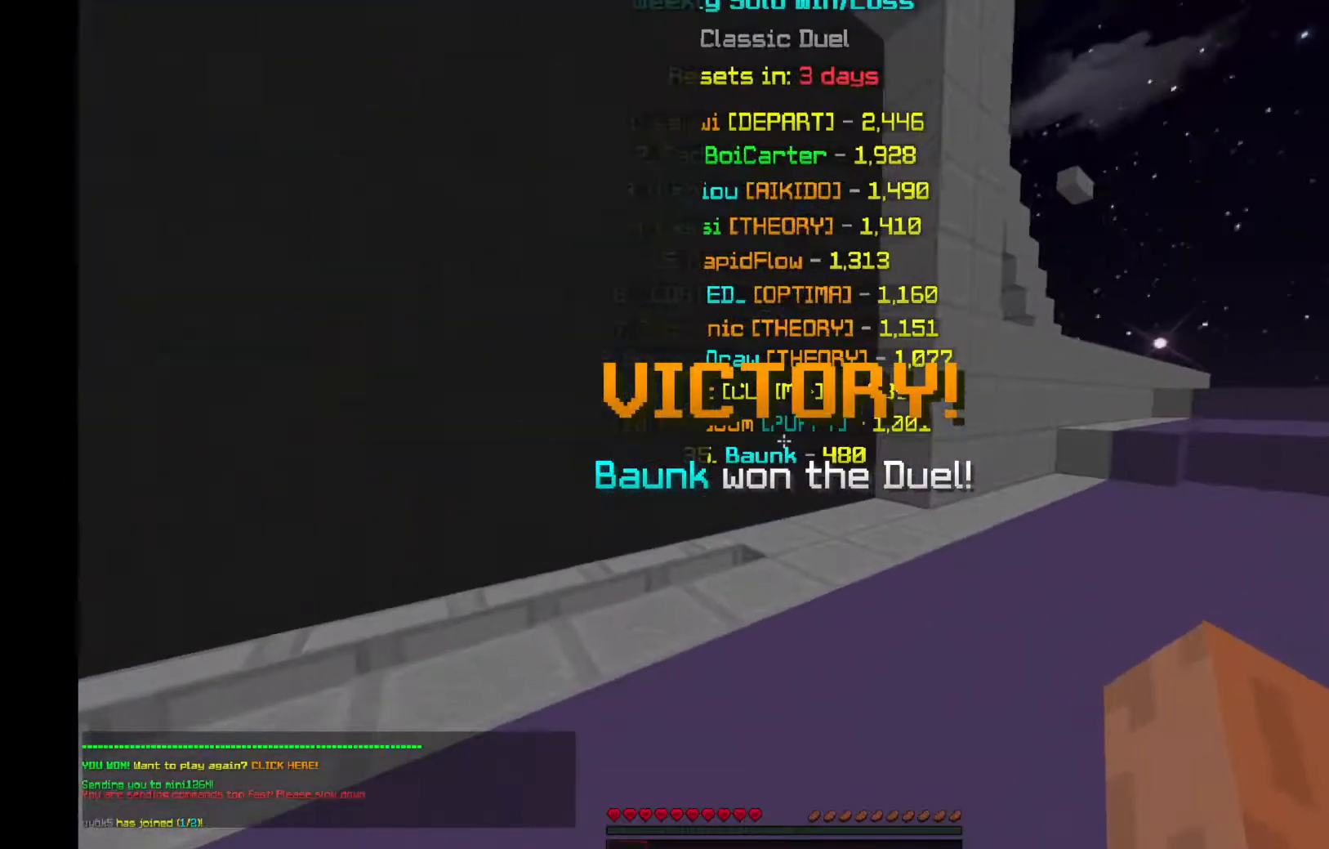
{"keys": [], "mouse": [], "events": []}
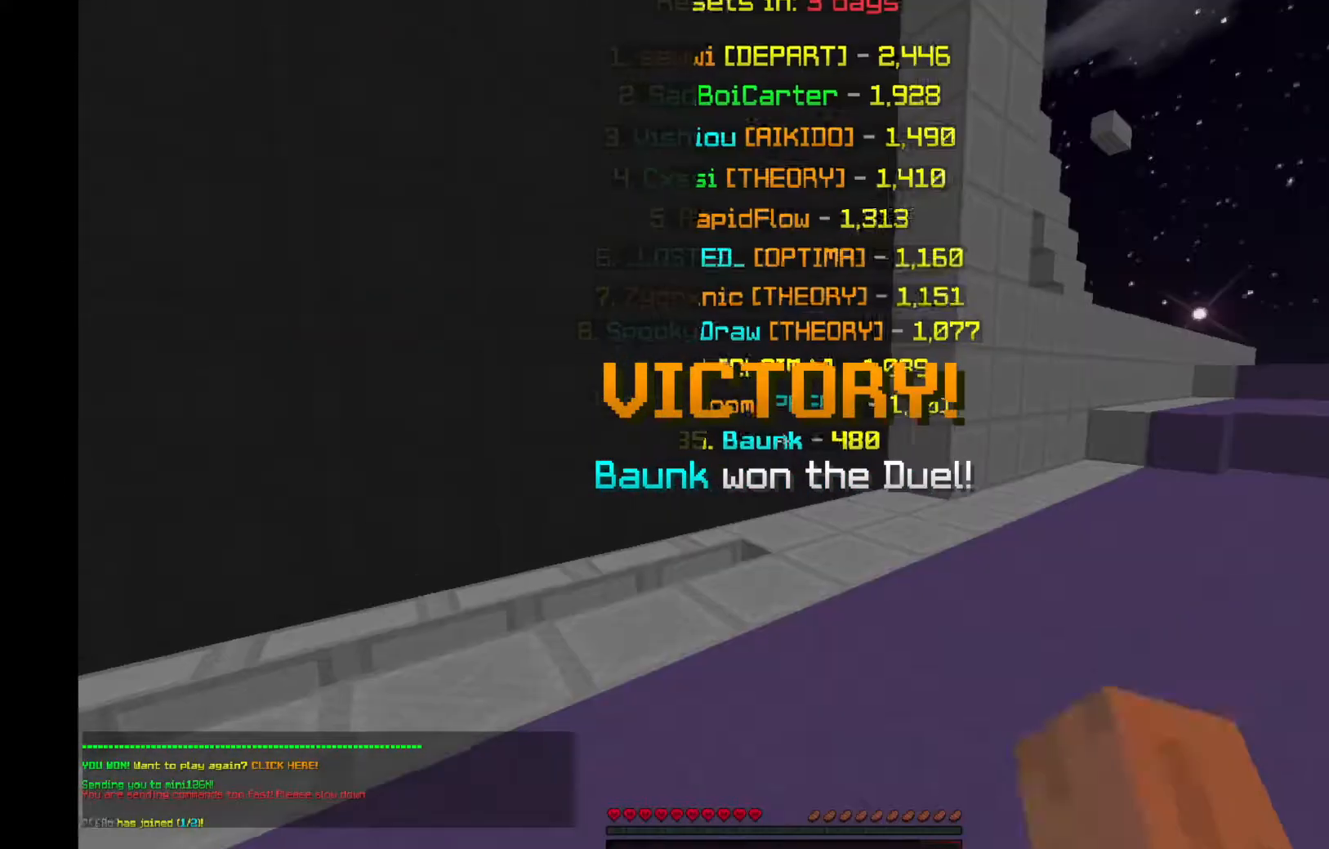
{"keys": ["s", "space"], "mouse": [], "events": [[167, "s", "down"], [234, "d", "down"], [367, "space", "down"], [501, "d", "up"]]}
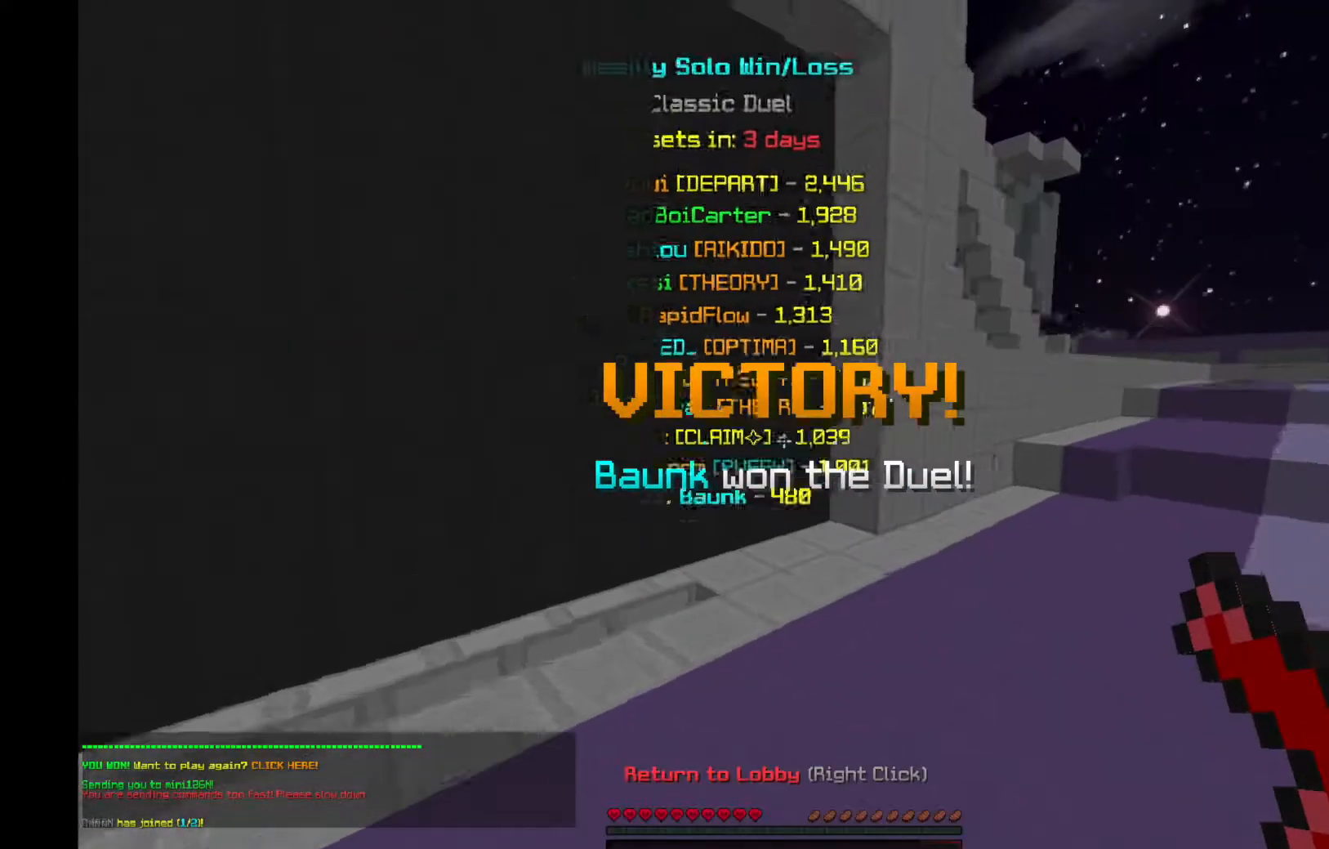
{"keys": [], "mouse": [], "events": [[100, "s", "up"], [100, "space", "up"]]}
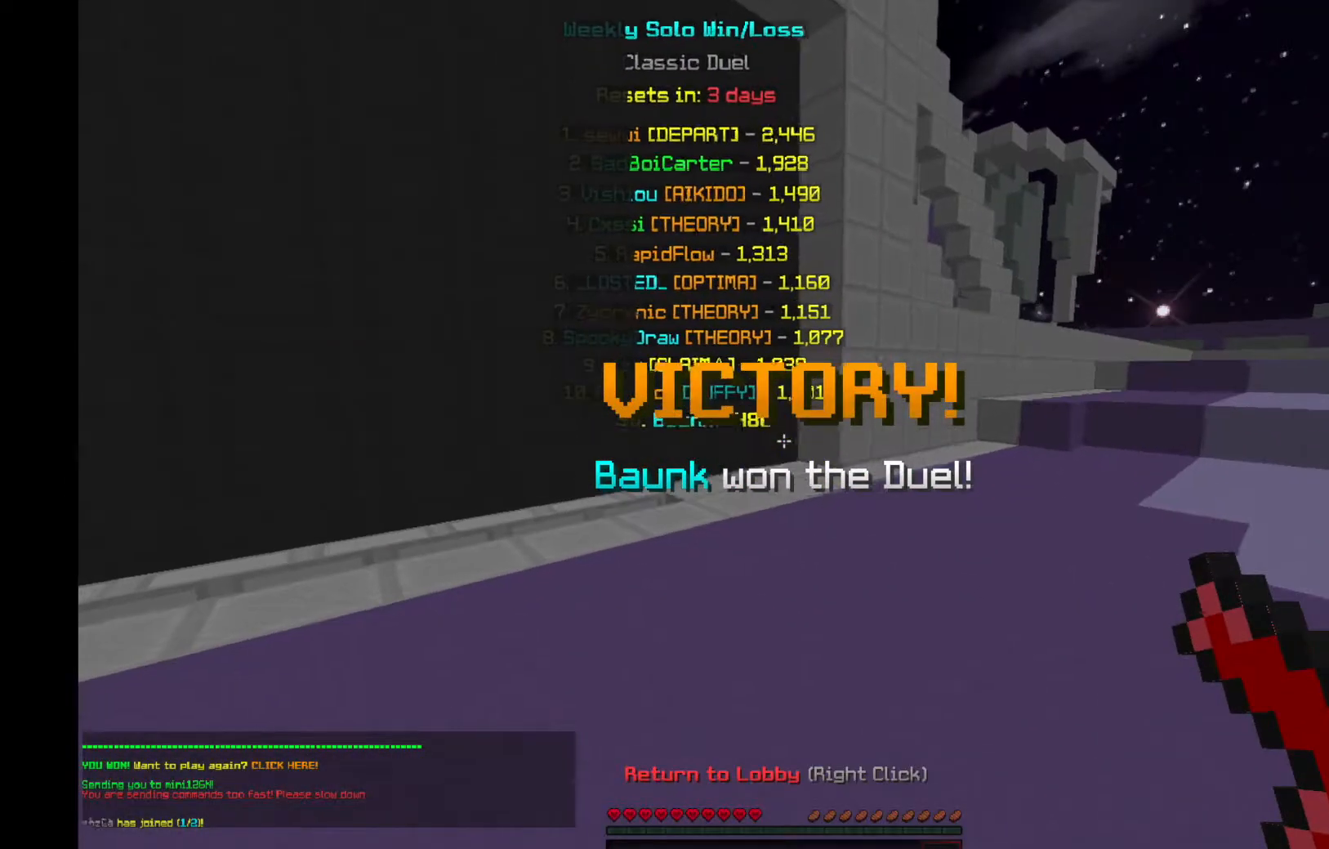
{"keys": [], "mouse": []}